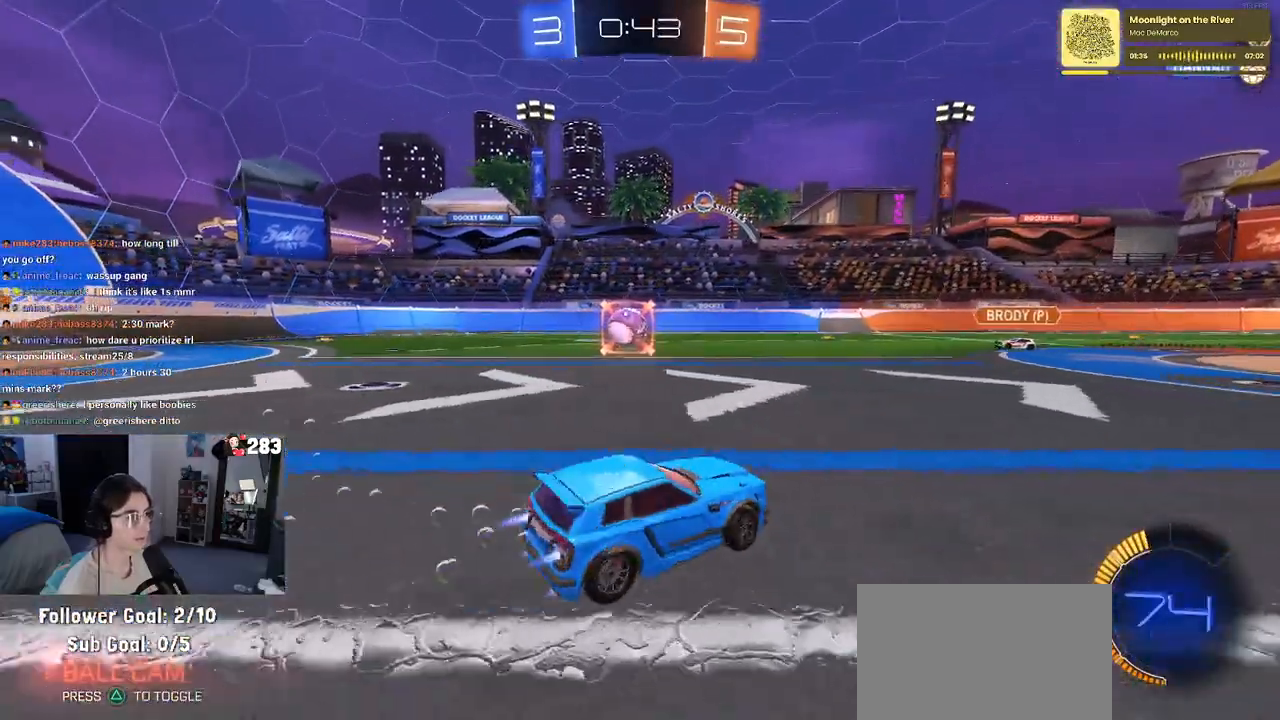
Gameplay with a controller (PlayStation layout); each line is a JSON object with the inputs held at the frame after it. "events" lists button and stick changes between this image and that frame as [ms after this image, input, new state], when the widget could be followed in between. Not read: R2.
{"buttons": ["R1"], "left_stick": "right", "right_stick": "center", "events": [[117, "L3", "down"], [200, "L3", "up"], [200, "left_stick", "right"]]}
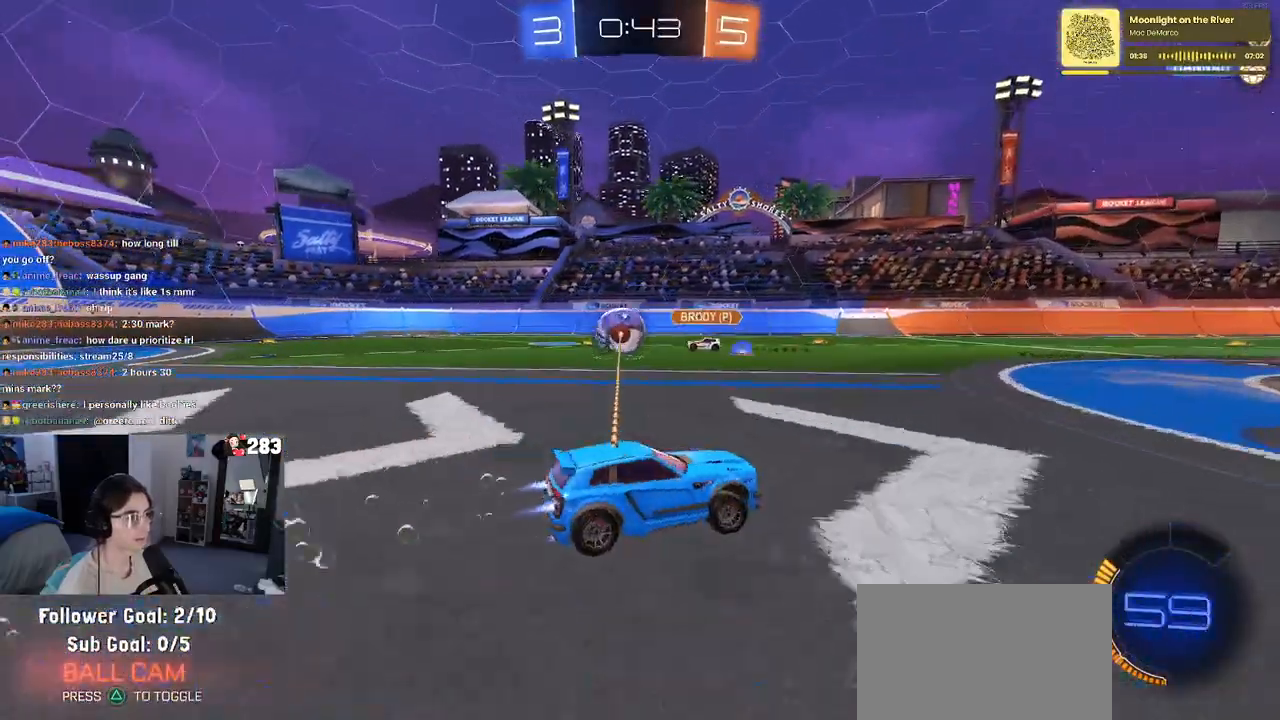
{"buttons": ["L1", "R1"], "left_stick": "right", "right_stick": "center", "events": [[67, "CROSS", "down"], [100, "L1", "down"], [333, "CROSS", "up"]]}
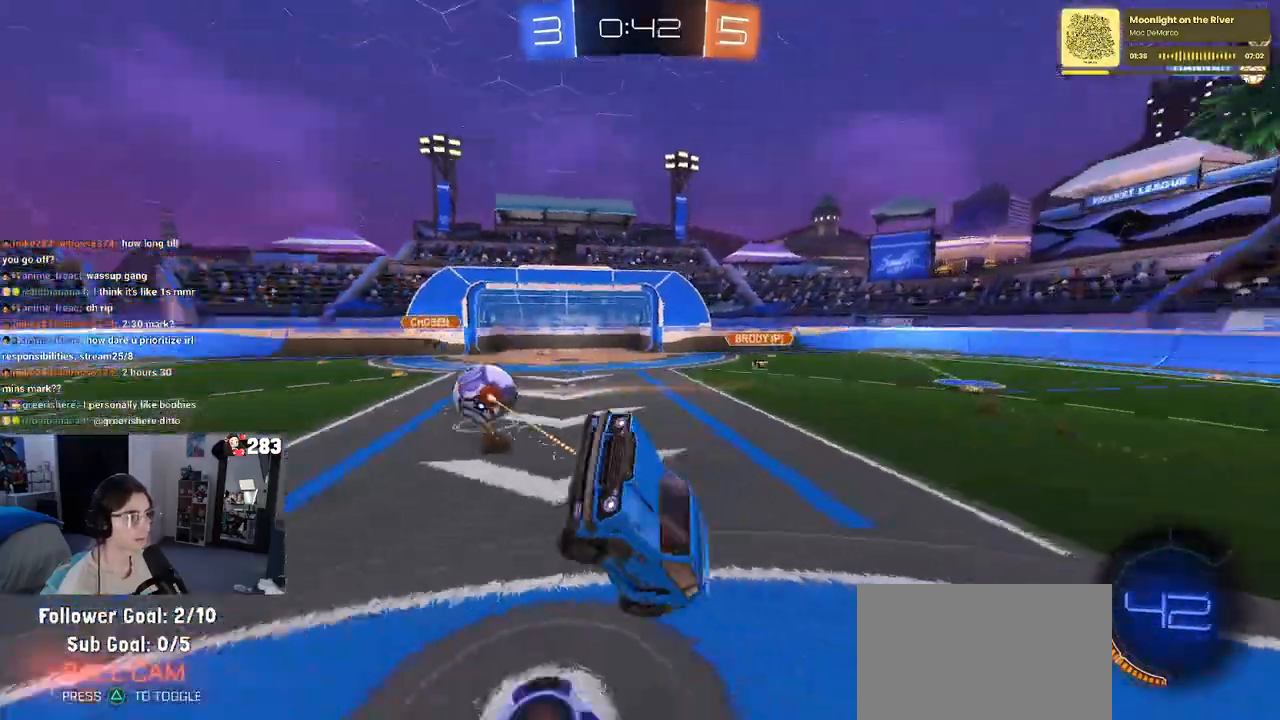
{"buttons": ["L1", "R1"], "left_stick": "down-right", "right_stick": "center", "events": [[133, "left_stick", "up"], [317, "left_stick", "left"], [450, "left_stick", "down-right"]]}
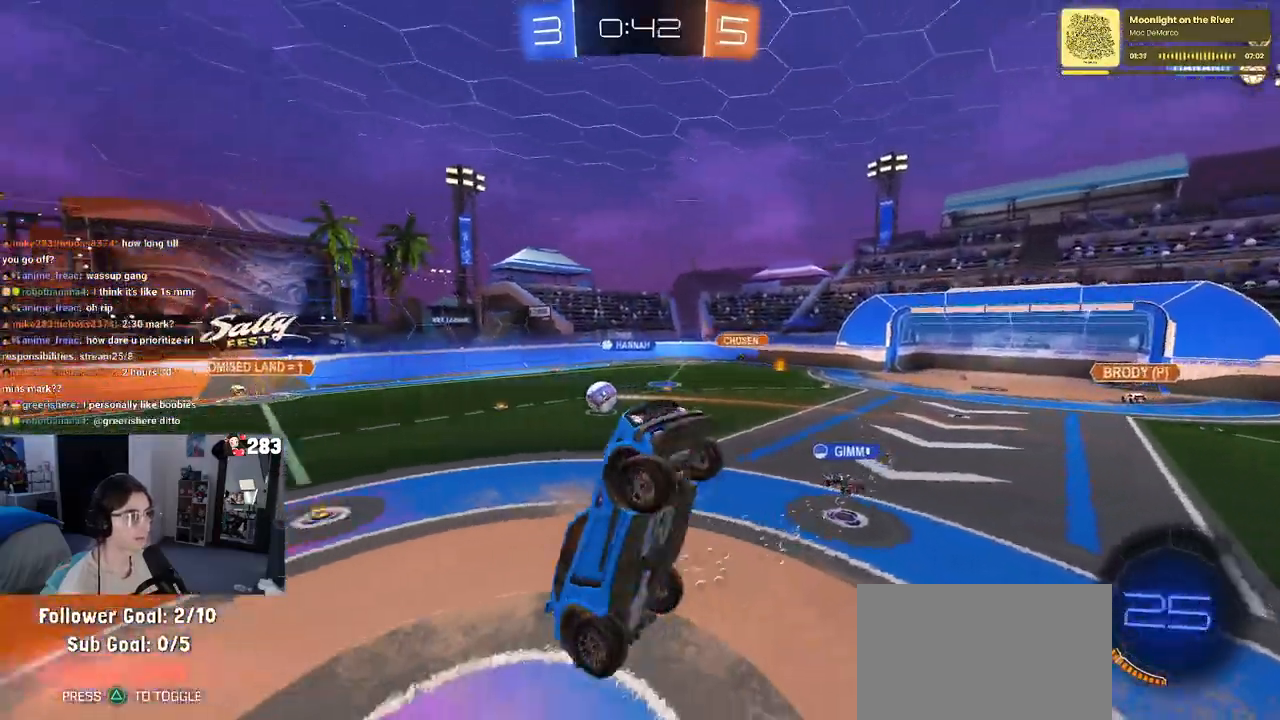
{"buttons": ["TRIANGLE"], "left_stick": "up-right", "right_stick": "center", "events": [[150, "left_stick", "up-right"], [200, "R1", "up"], [217, "L1", "up"], [500, "TRIANGLE", "down"]]}
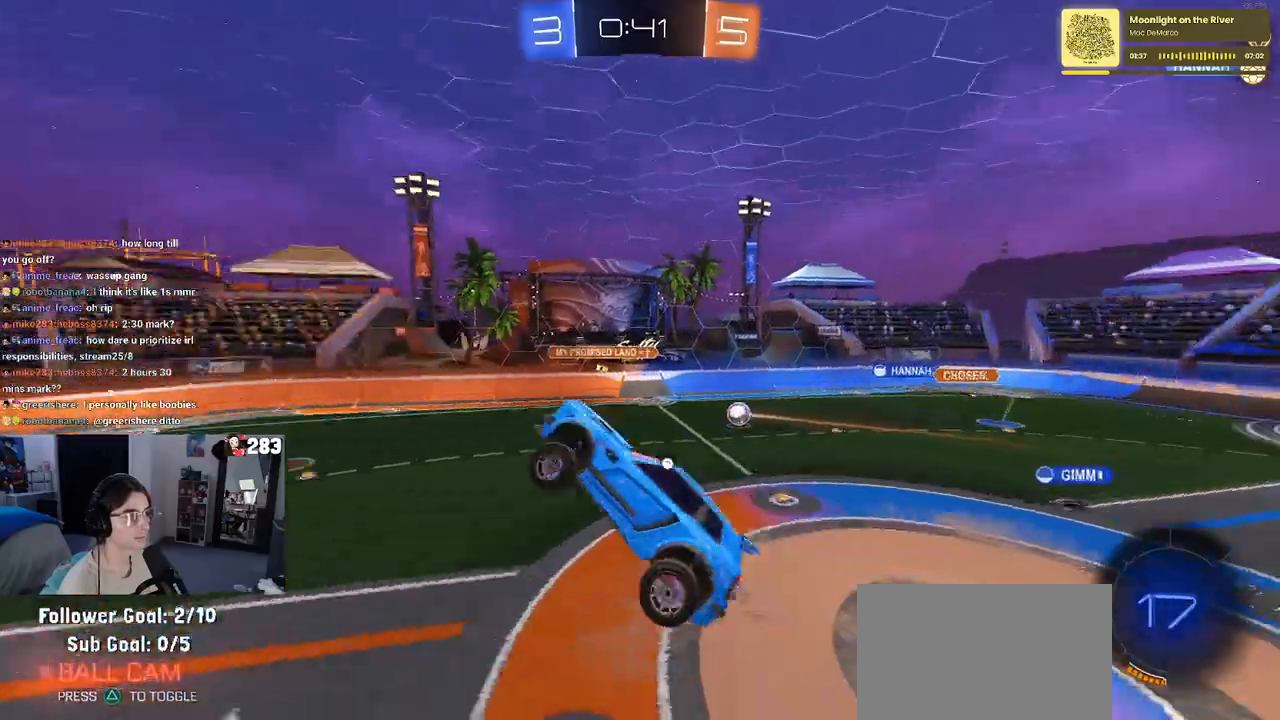
{"buttons": ["SQUARE", "R1"], "left_stick": "right", "right_stick": "center", "events": [[50, "left_stick", "right"], [83, "TRIANGLE", "up"], [283, "R1", "down"], [300, "SQUARE", "down"]]}
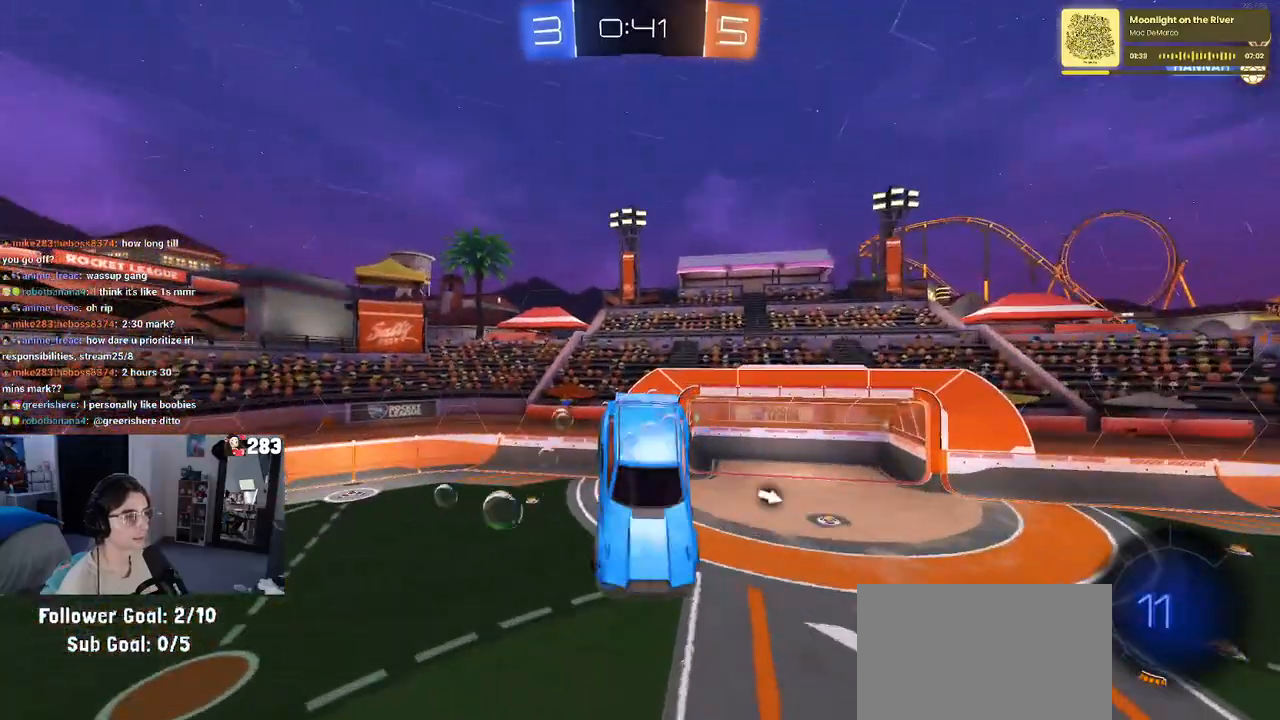
{"buttons": ["R1"], "left_stick": "down", "right_stick": "center", "events": [[200, "left_stick", "down-right"], [417, "SQUARE", "up"], [450, "left_stick", "center"], [500, "left_stick", "down"]]}
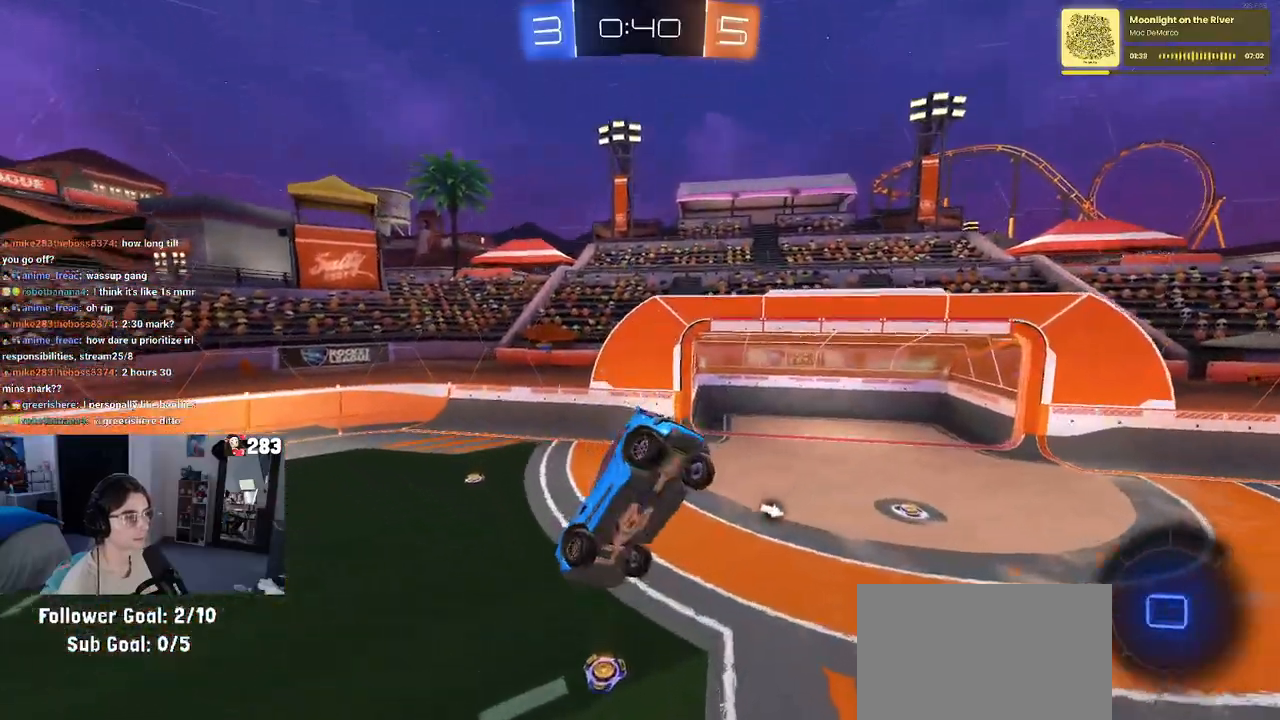
{"buttons": [], "left_stick": "left", "right_stick": "center", "events": [[17, "TRIANGLE", "down"], [83, "left_stick", "down-right"], [133, "TRIANGLE", "up"], [150, "R1", "up"], [250, "left_stick", "center"], [300, "SQUARE", "down"], [333, "left_stick", "left"], [400, "SQUARE", "up"]]}
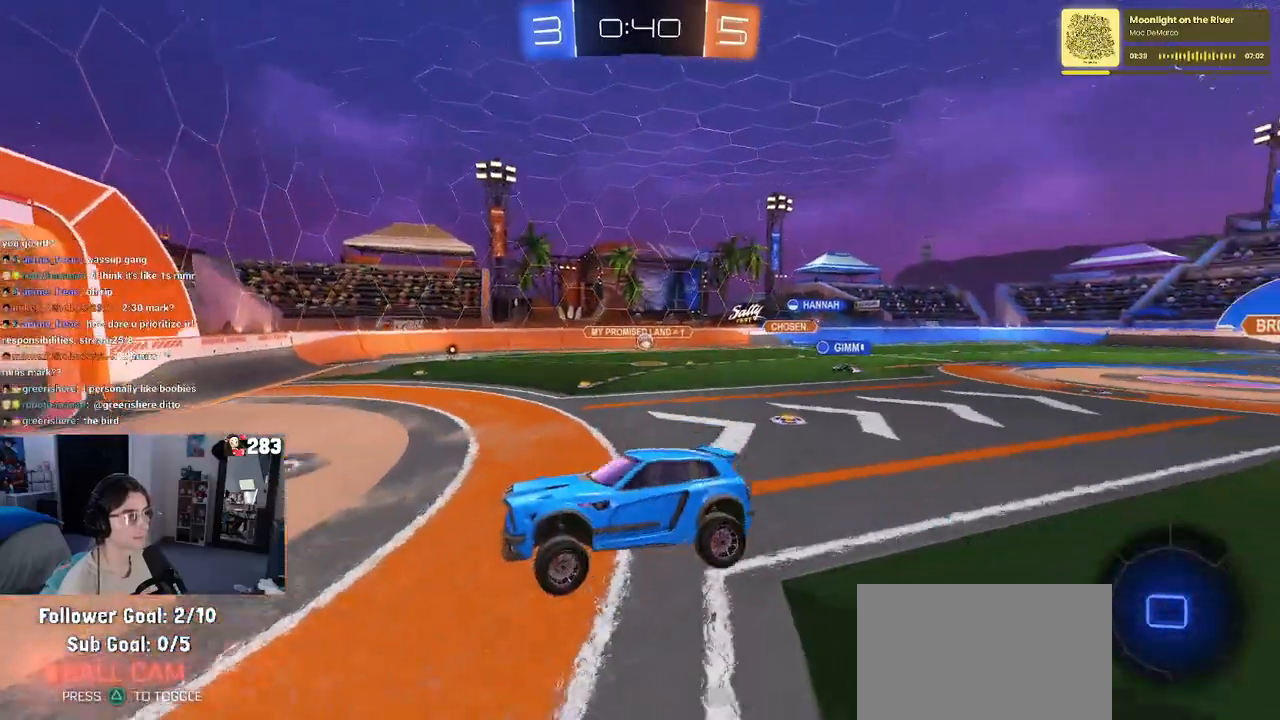
{"buttons": [], "left_stick": "left", "right_stick": "center", "events": [[150, "left_stick", "center"], [233, "left_stick", "left"]]}
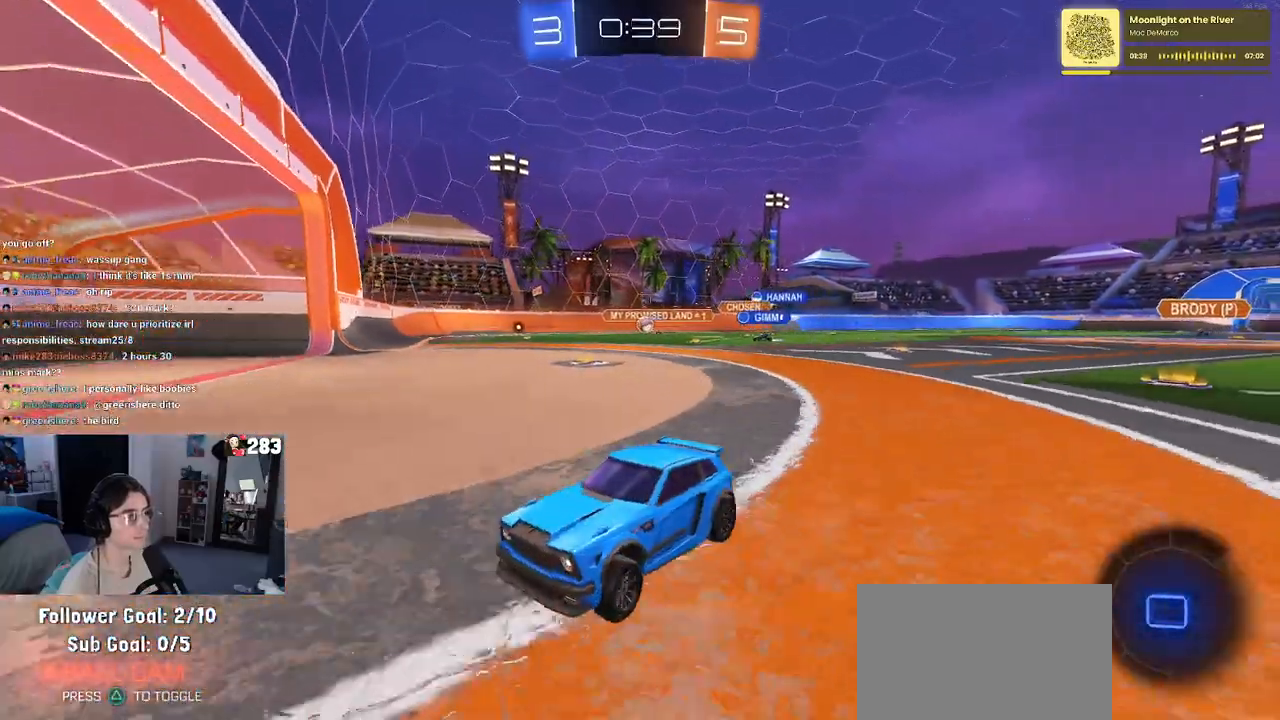
{"buttons": [], "left_stick": "center", "right_stick": "center", "events": [[450, "left_stick", "center"]]}
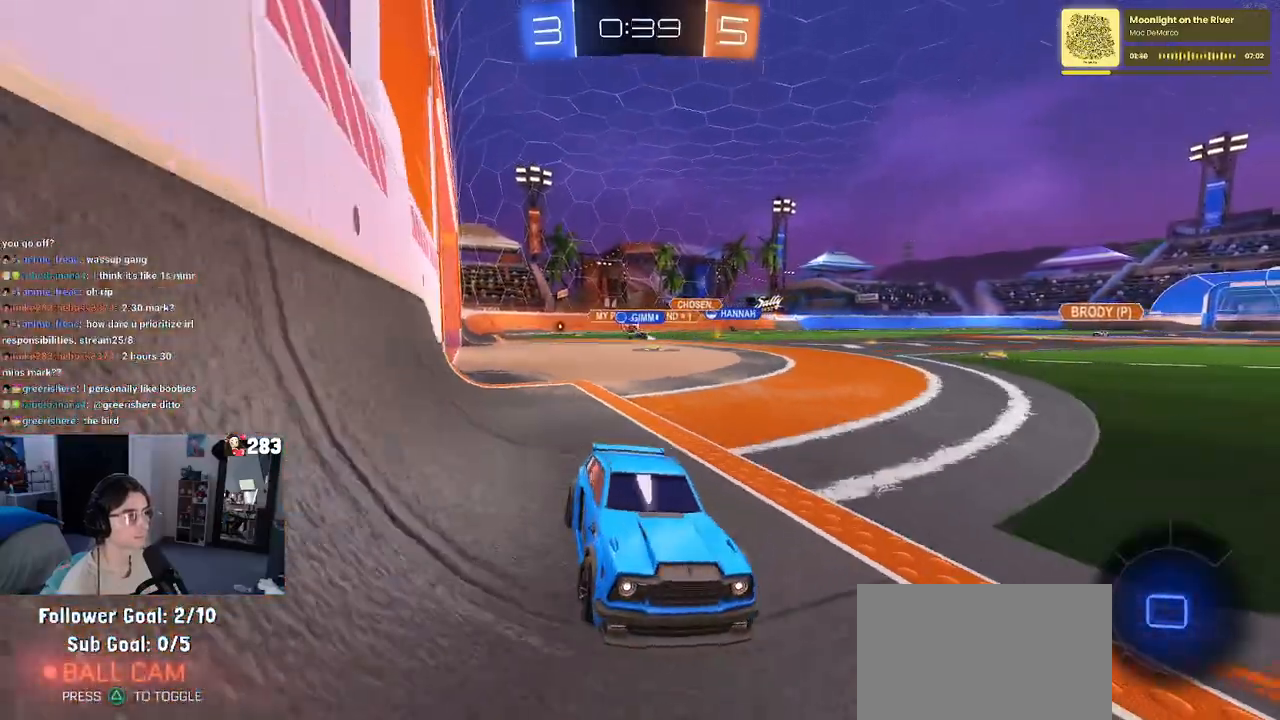
{"buttons": [], "left_stick": "left", "right_stick": "center", "events": [[117, "left_stick", "left"], [417, "left_stick", "center"], [483, "left_stick", "left"]]}
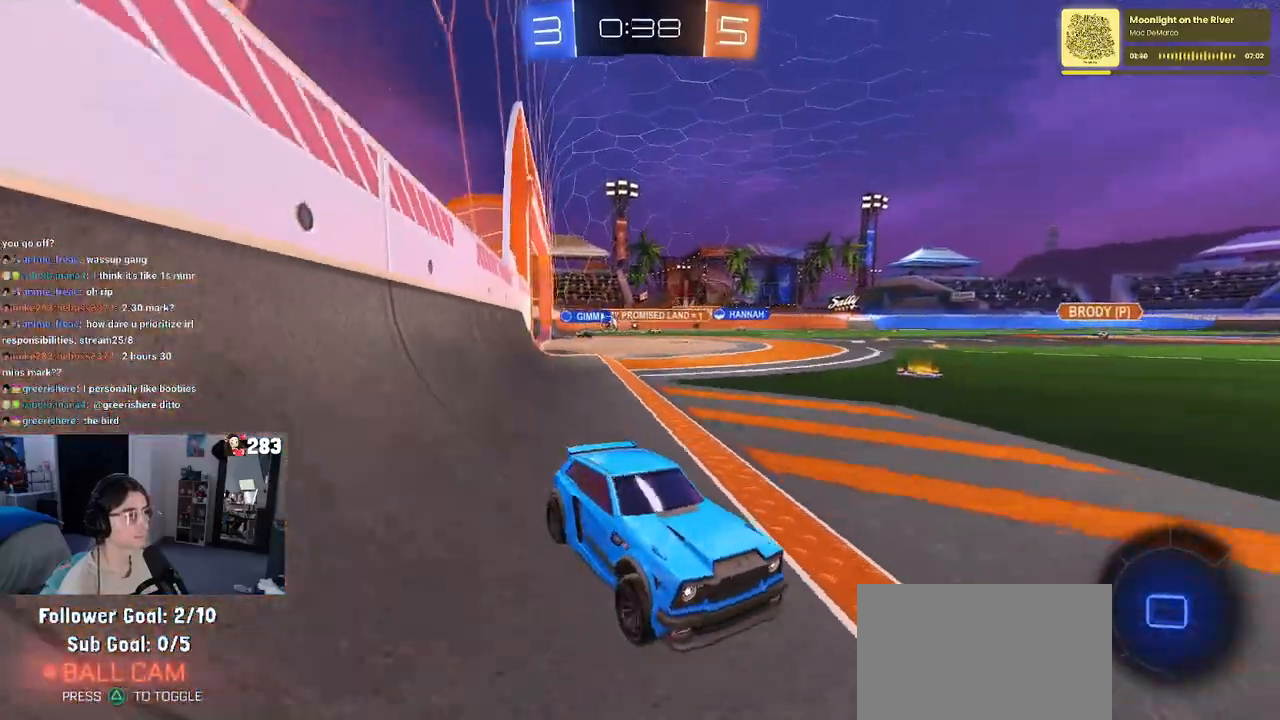
{"buttons": [], "left_stick": "left", "right_stick": "center", "events": [[217, "left_stick", "center"], [333, "left_stick", "left"]]}
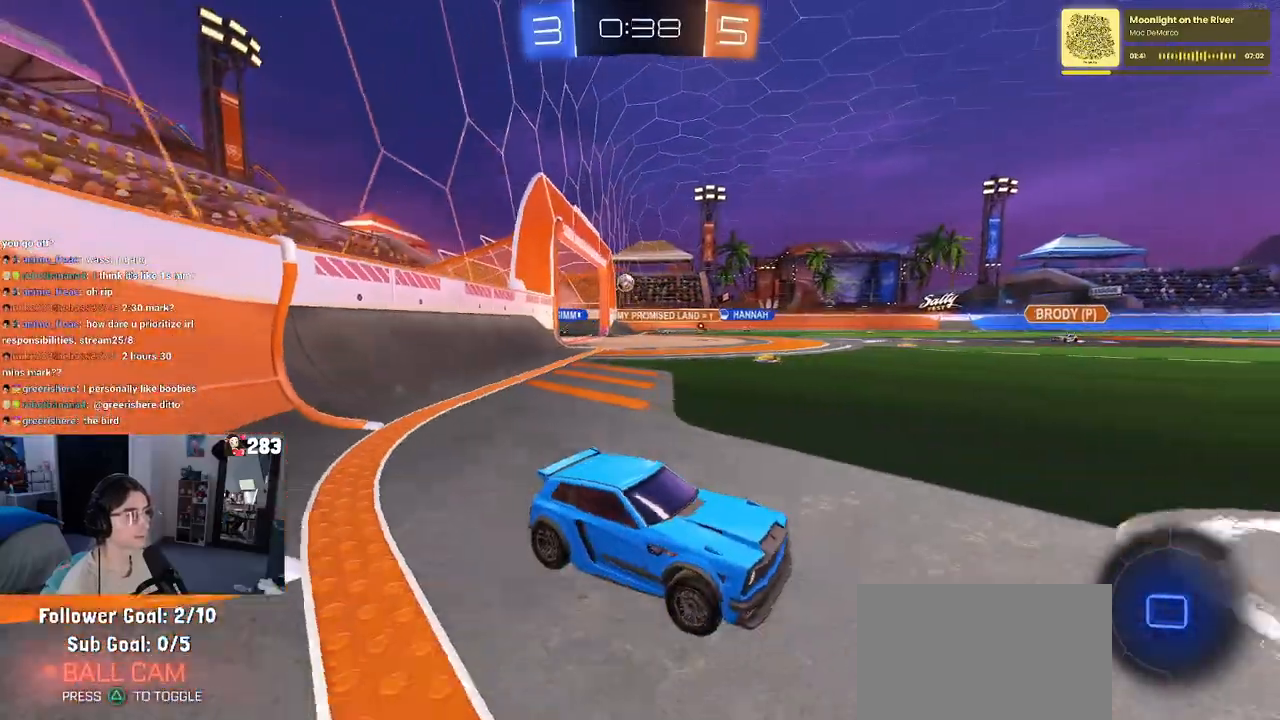
{"buttons": ["SQUARE"], "left_stick": "left", "right_stick": "center", "events": [[500, "SQUARE", "down"]]}
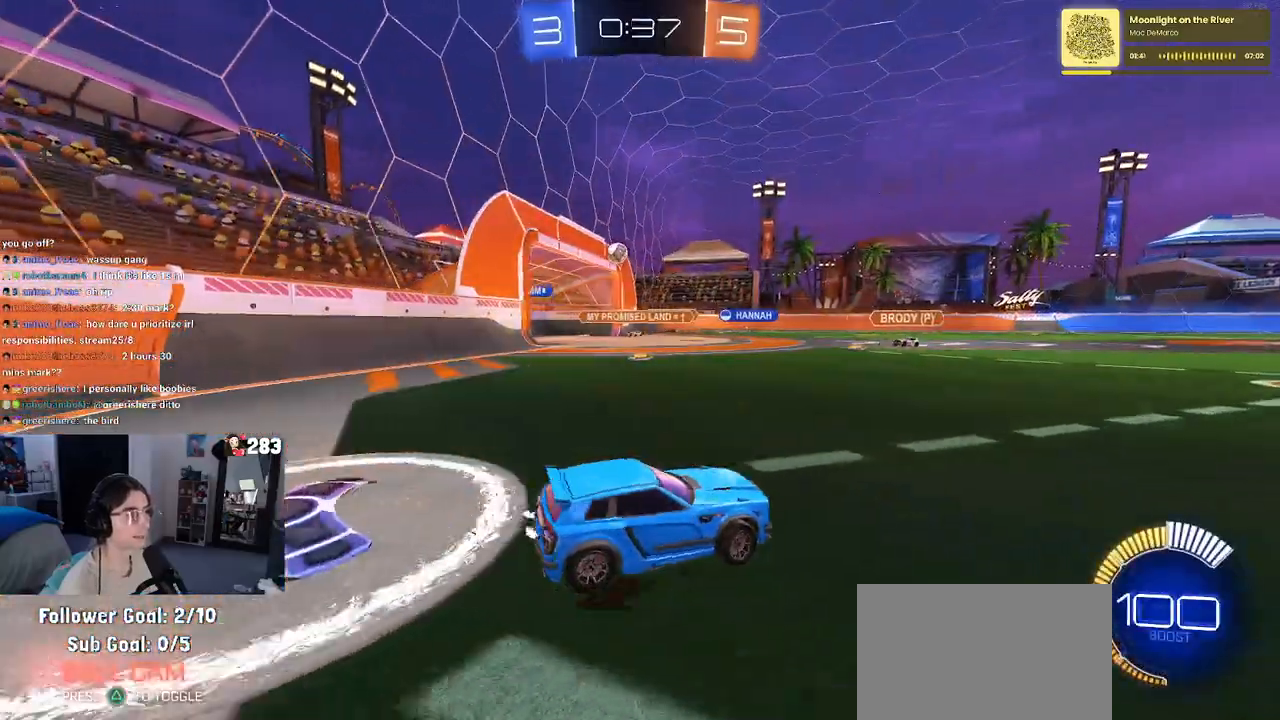
{"buttons": [], "left_stick": "left", "right_stick": "center", "events": [[117, "SQUARE", "up"]]}
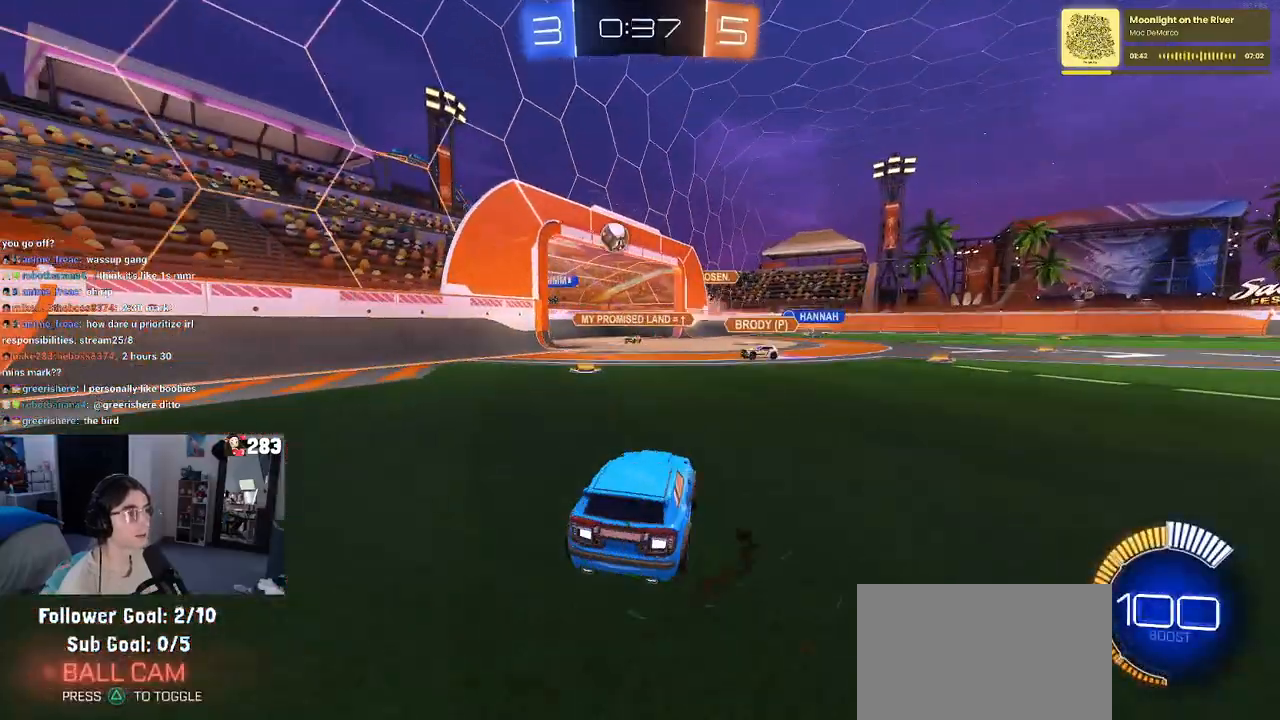
{"buttons": [], "left_stick": "left", "right_stick": "center", "events": [[100, "SQUARE", "down"], [183, "SQUARE", "up"]]}
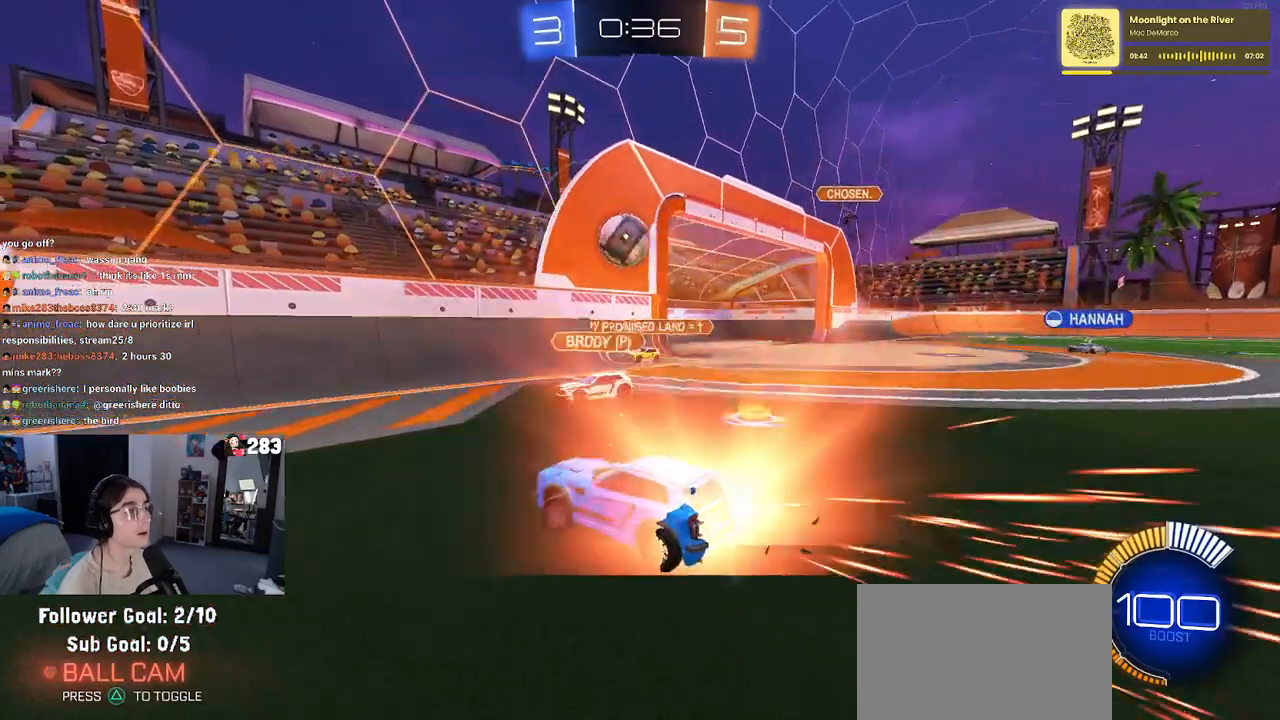
{"buttons": [], "left_stick": "left", "right_stick": "center", "events": []}
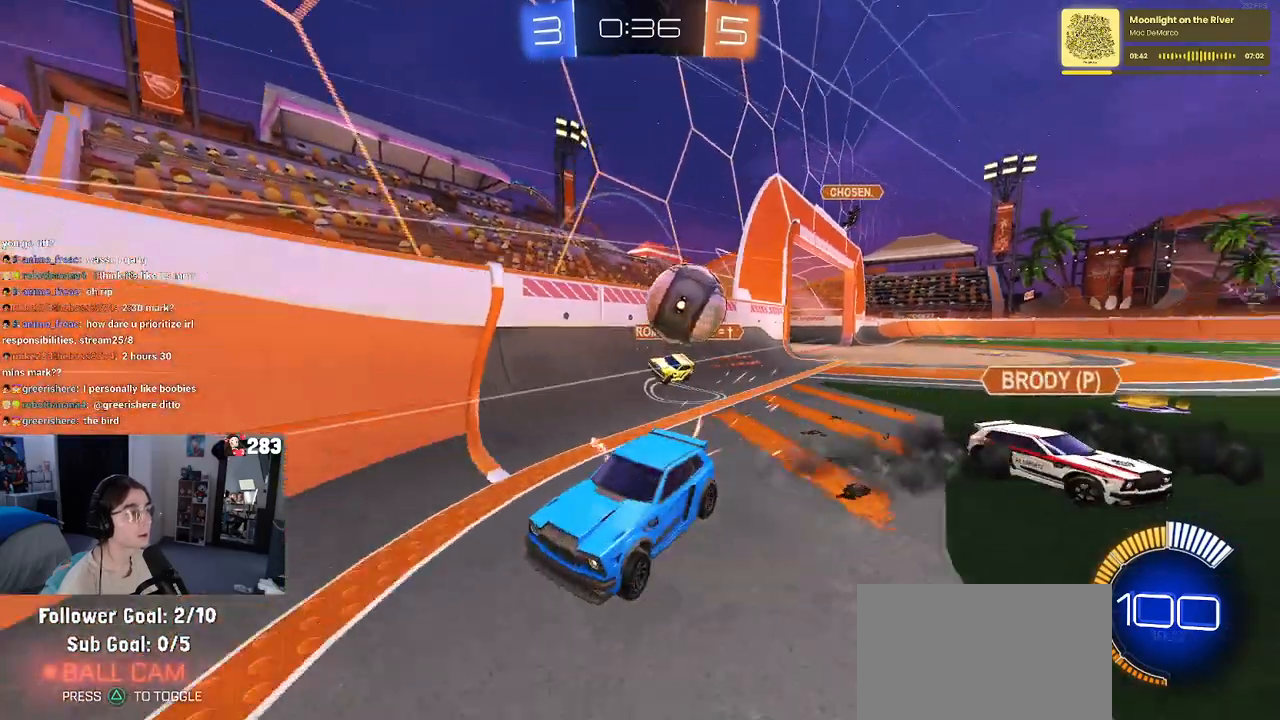
{"buttons": ["CROSS"], "left_stick": "down-left", "right_stick": "center", "events": [[367, "left_stick", "center"], [450, "CROSS", "down"], [500, "left_stick", "down-left"]]}
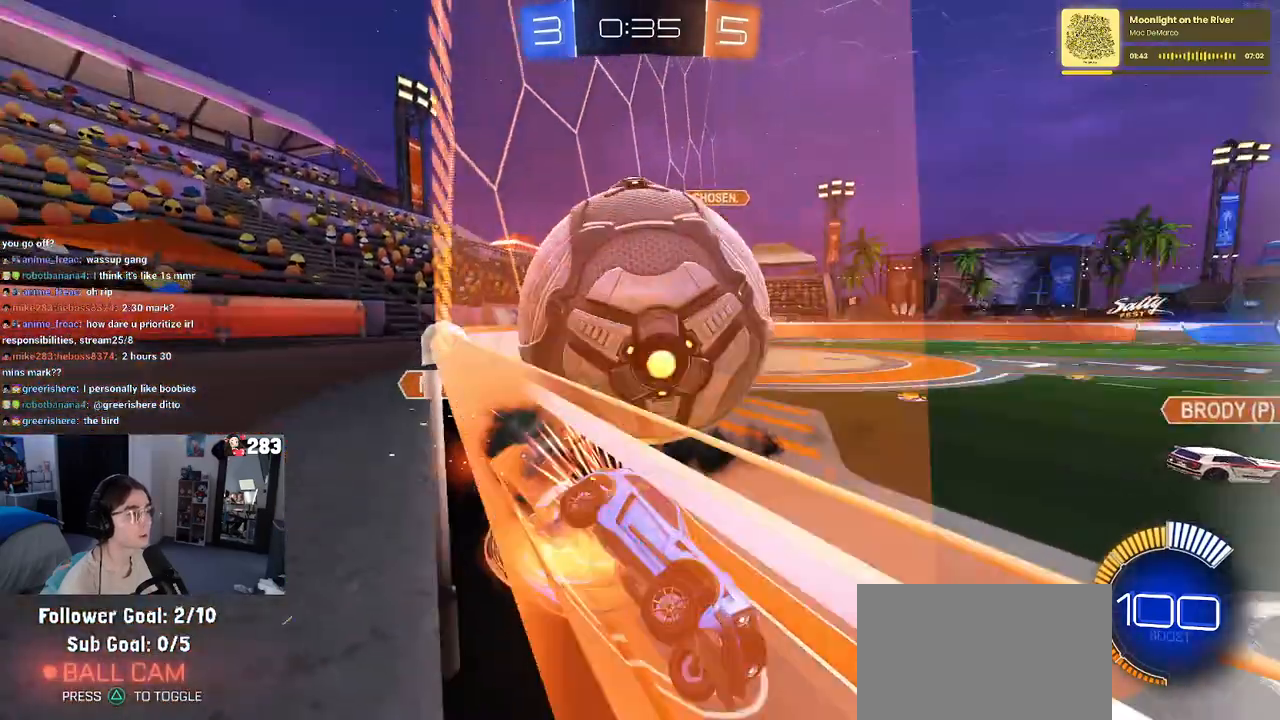
{"buttons": [], "left_stick": "center", "right_stick": "center", "events": [[67, "CROSS", "up"], [217, "left_stick", "center"]]}
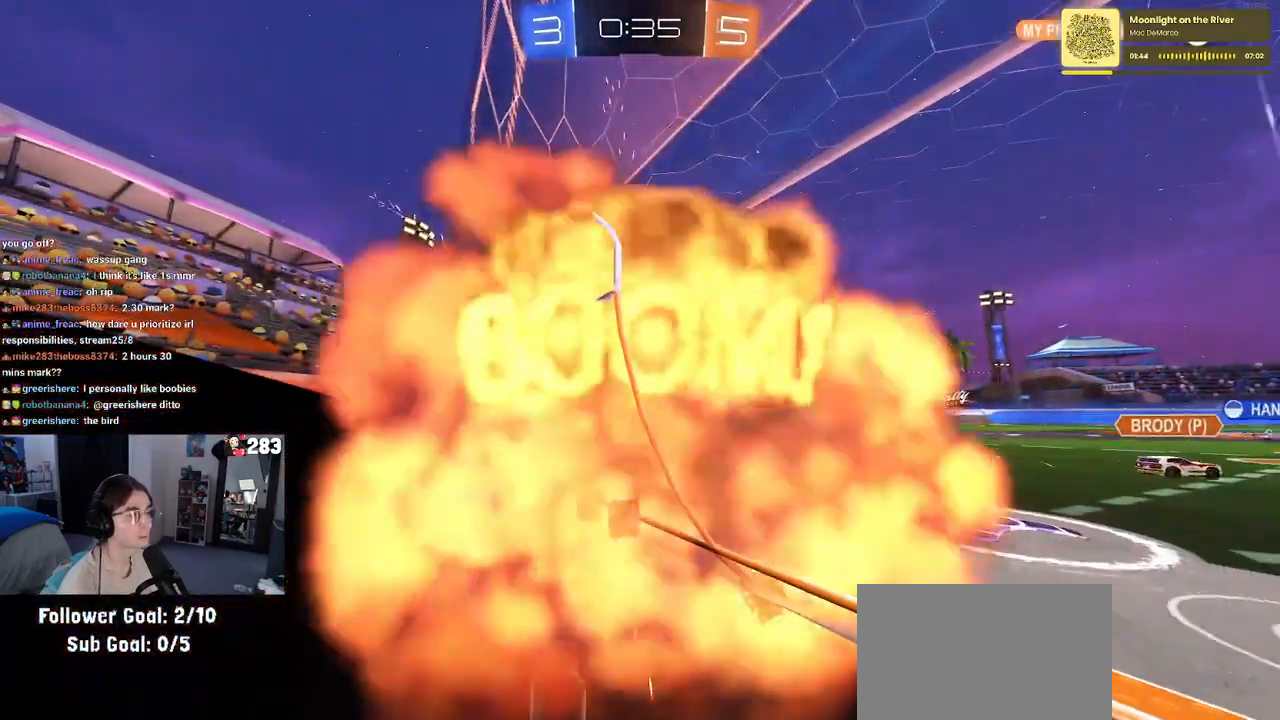
{"buttons": [], "left_stick": "center", "right_stick": "center", "events": []}
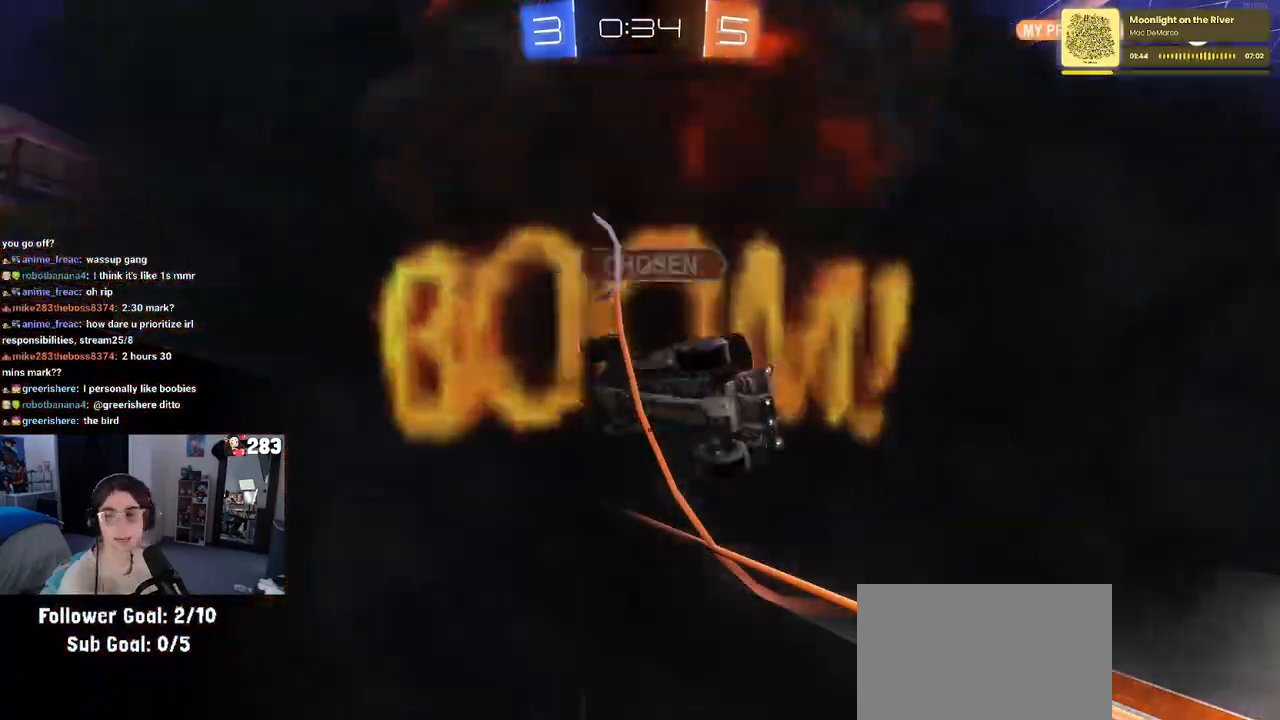
{"buttons": [], "left_stick": "center", "right_stick": "center", "events": []}
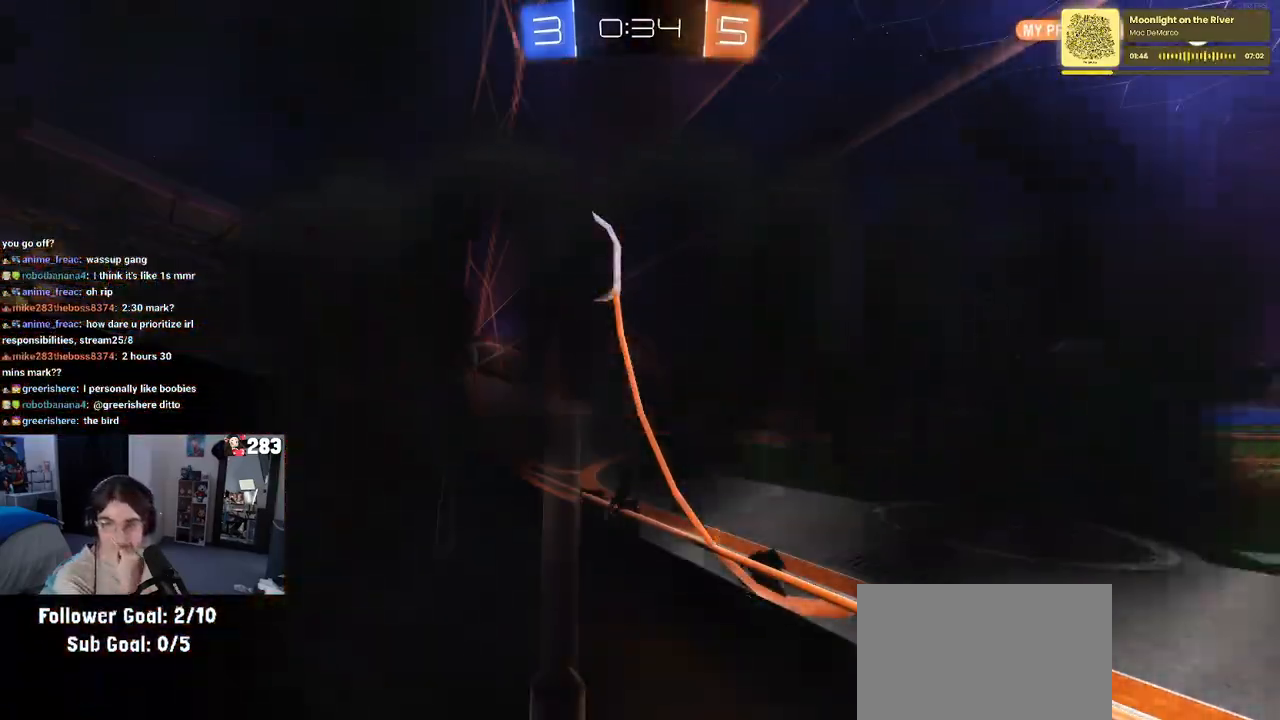
{"buttons": [], "left_stick": "center", "right_stick": "center", "events": []}
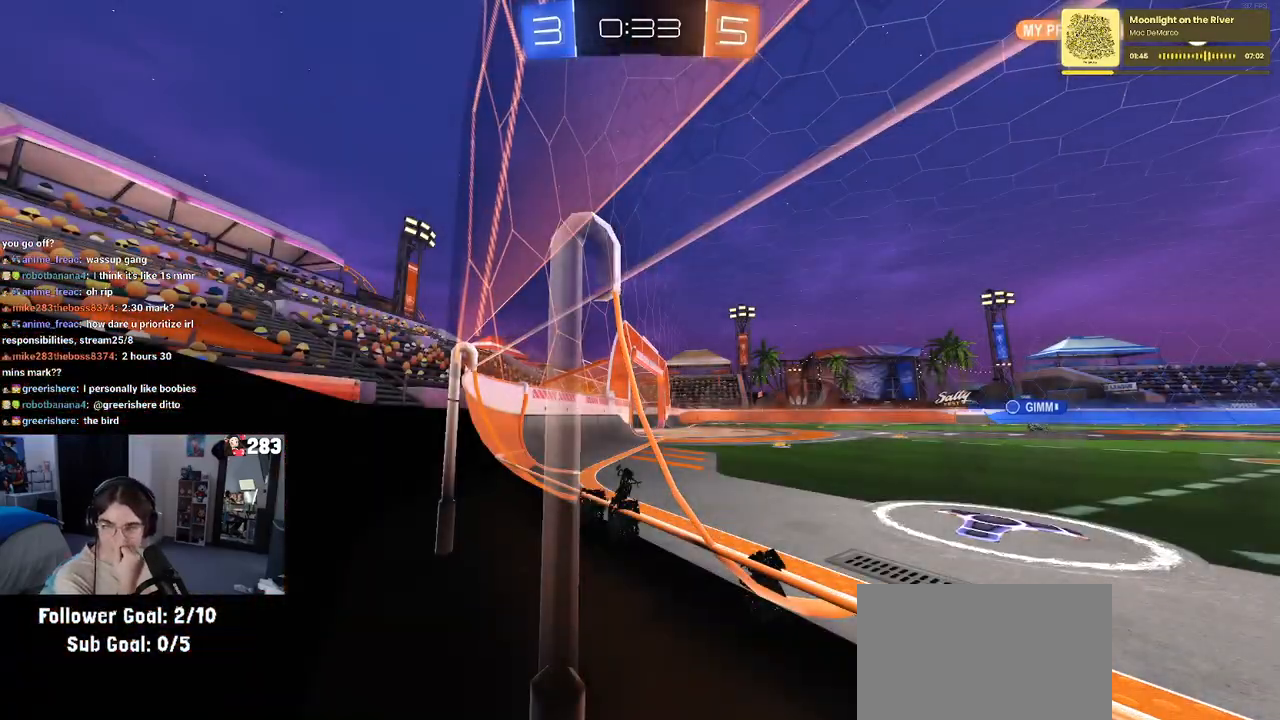
{"buttons": [], "left_stick": "center", "right_stick": "center", "events": []}
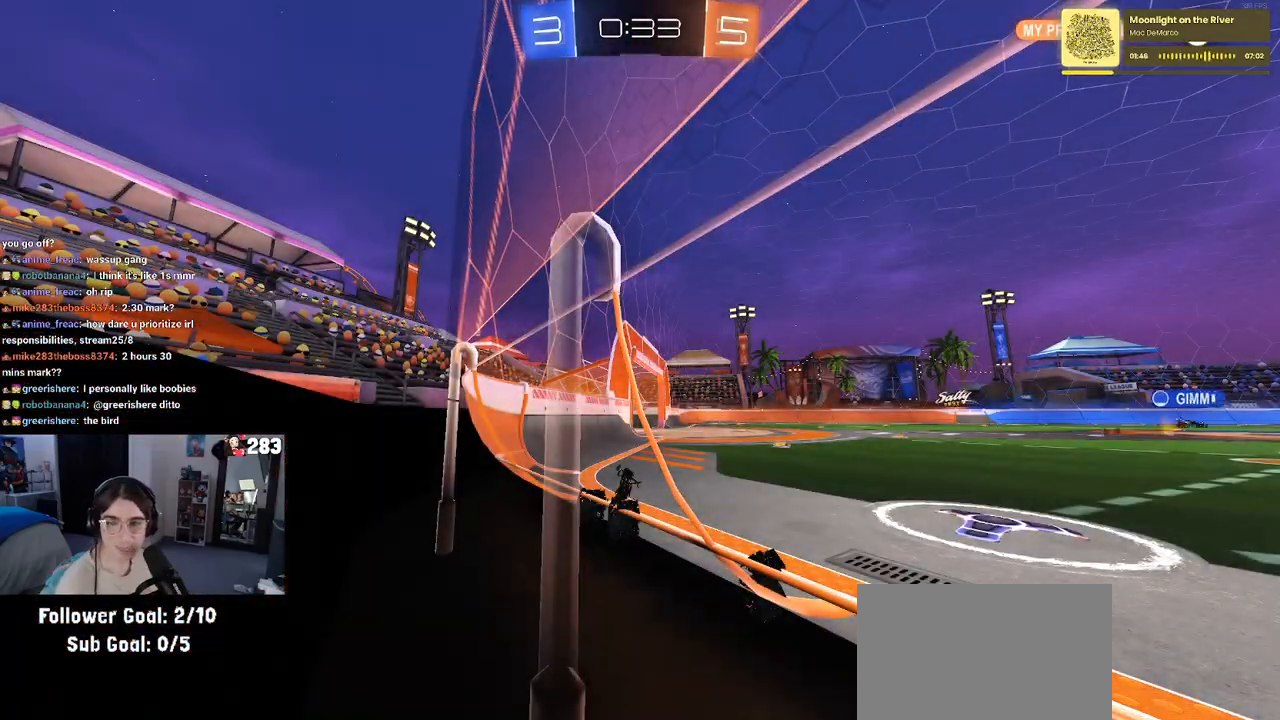
{"buttons": [], "left_stick": "center", "right_stick": "center", "events": []}
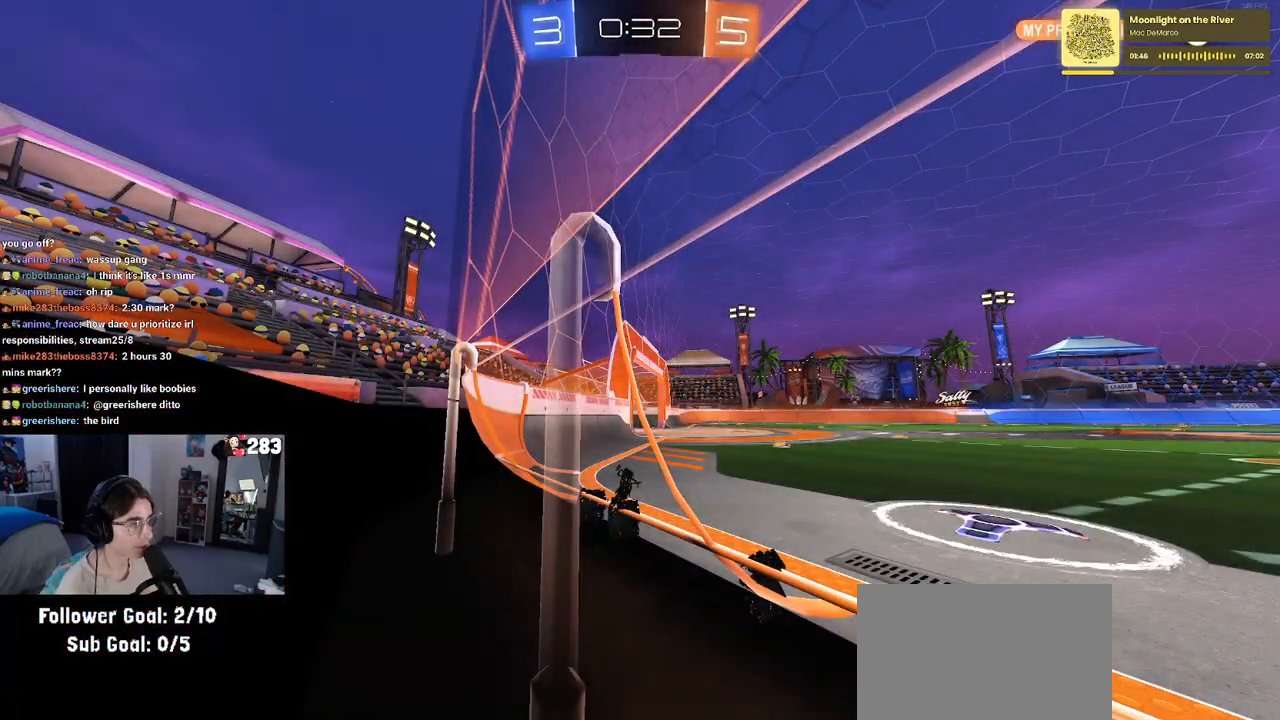
{"buttons": [], "left_stick": "left", "right_stick": "center", "events": [[467, "left_stick", "left"]]}
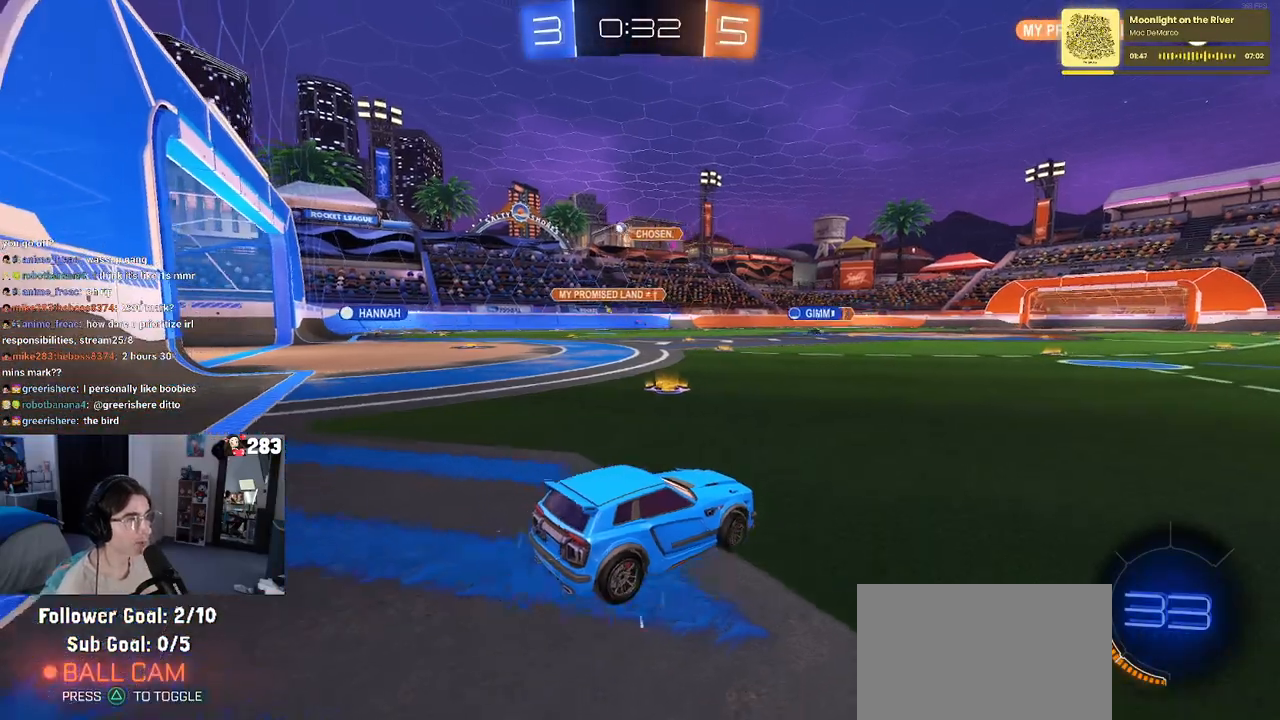
{"buttons": [], "left_stick": "down-left", "right_stick": "center", "events": [[433, "left_stick", "down-left"]]}
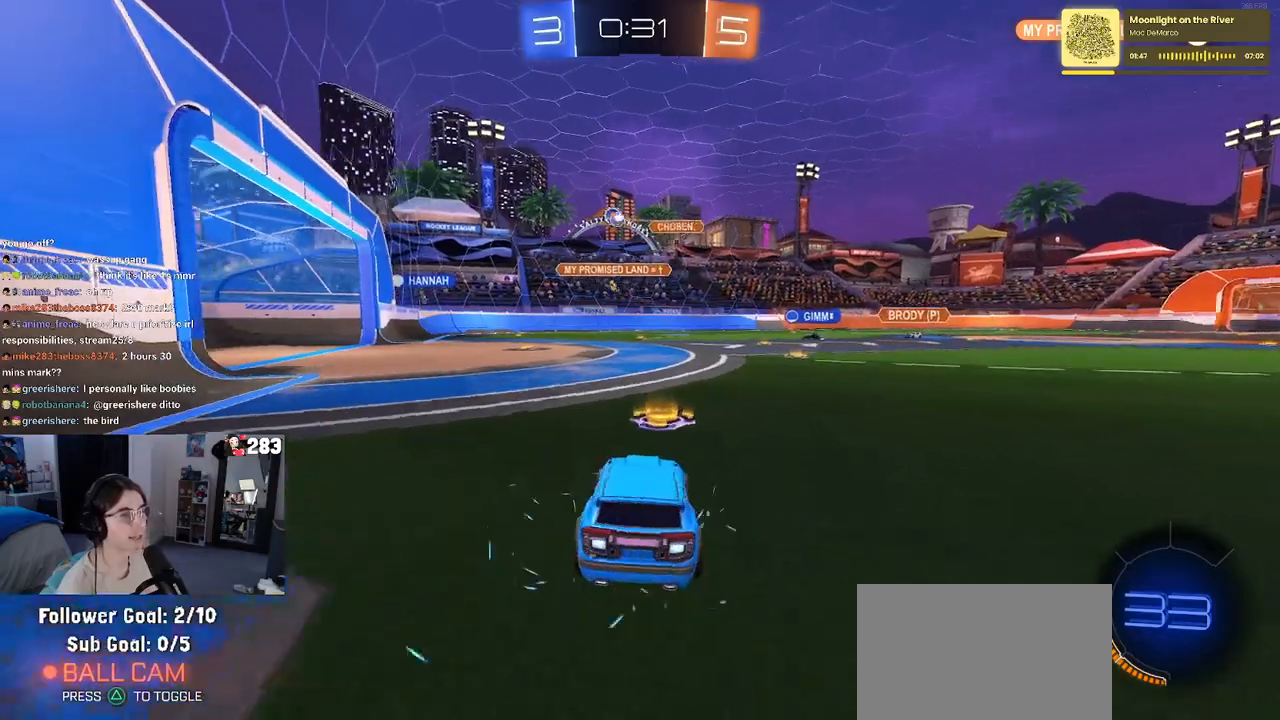
{"buttons": [], "left_stick": "center", "right_stick": "center", "events": [[33, "left_stick", "left"], [433, "left_stick", "center"]]}
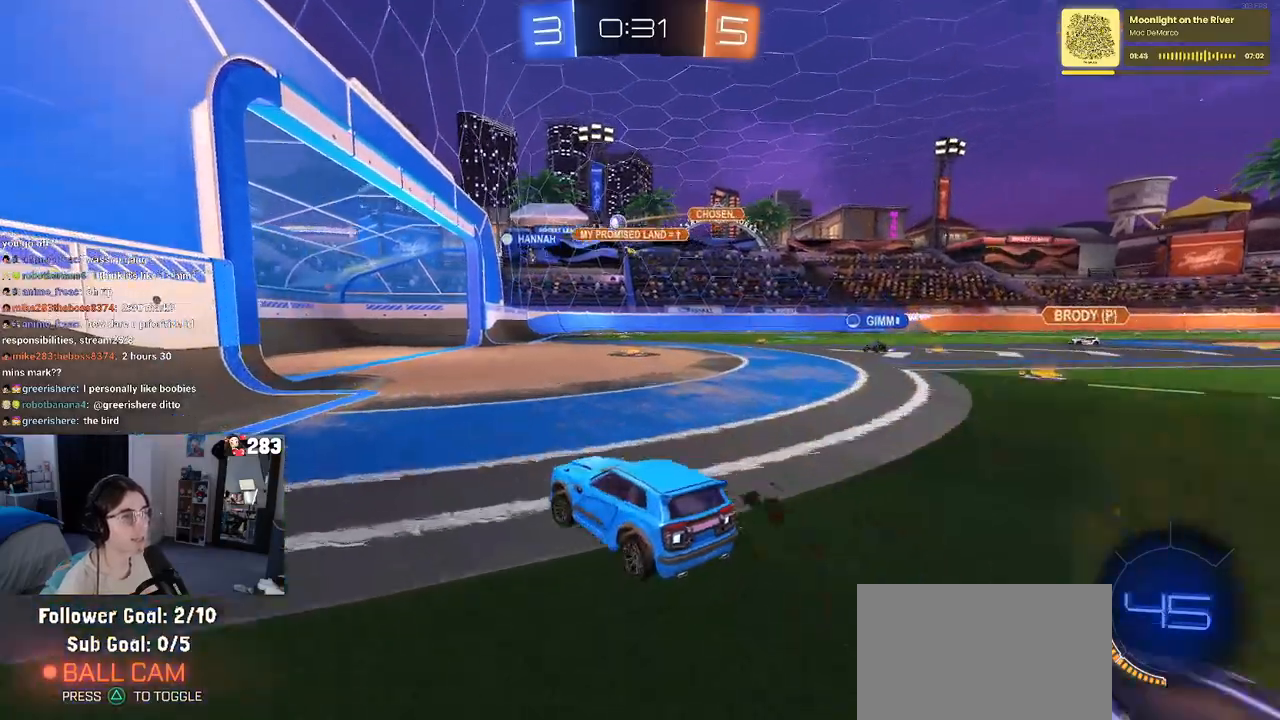
{"buttons": [], "left_stick": "right", "right_stick": "center", "events": [[250, "left_stick", "right"]]}
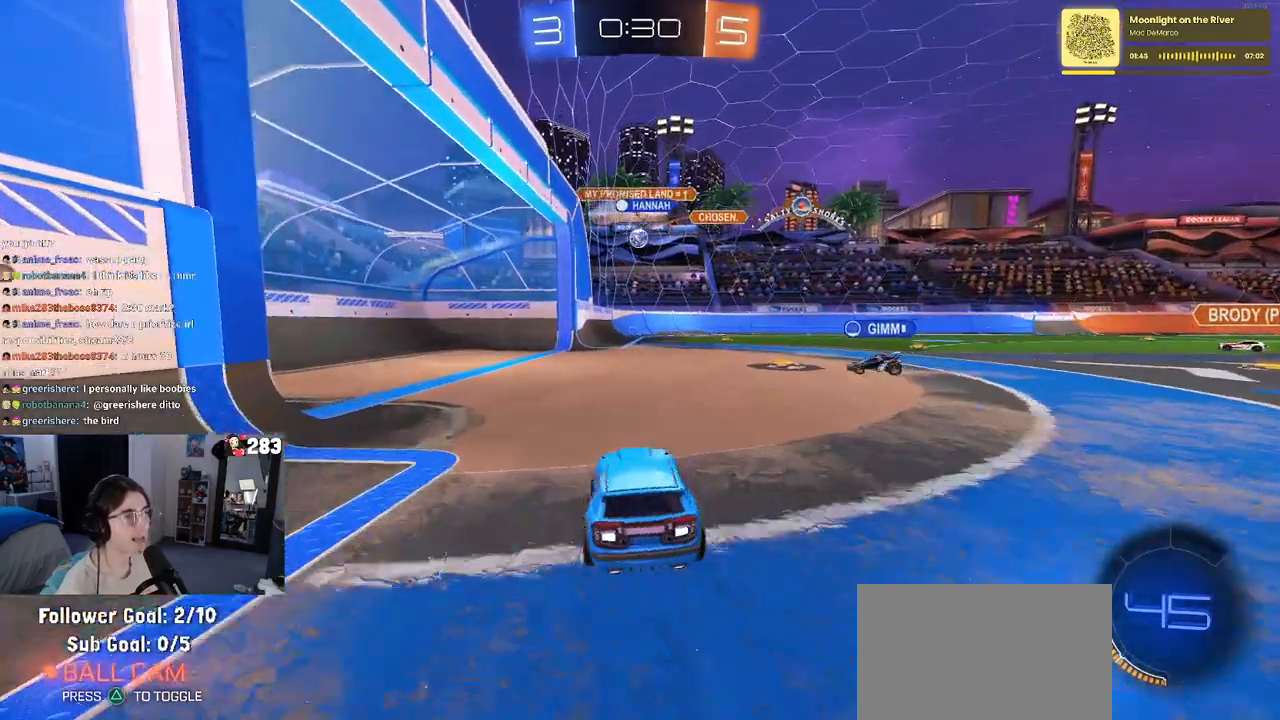
{"buttons": [], "left_stick": "center", "right_stick": "center", "events": [[217, "left_stick", "center"]]}
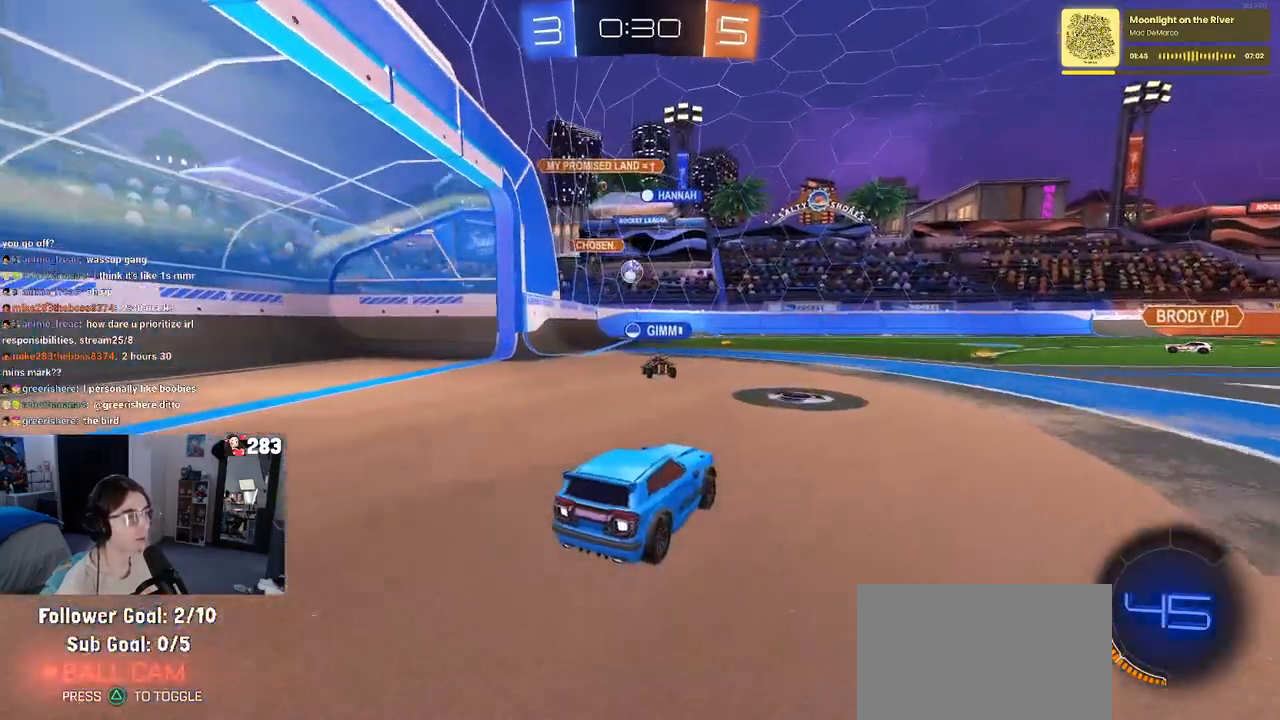
{"buttons": [], "left_stick": "left", "right_stick": "center", "events": [[50, "left_stick", "left"]]}
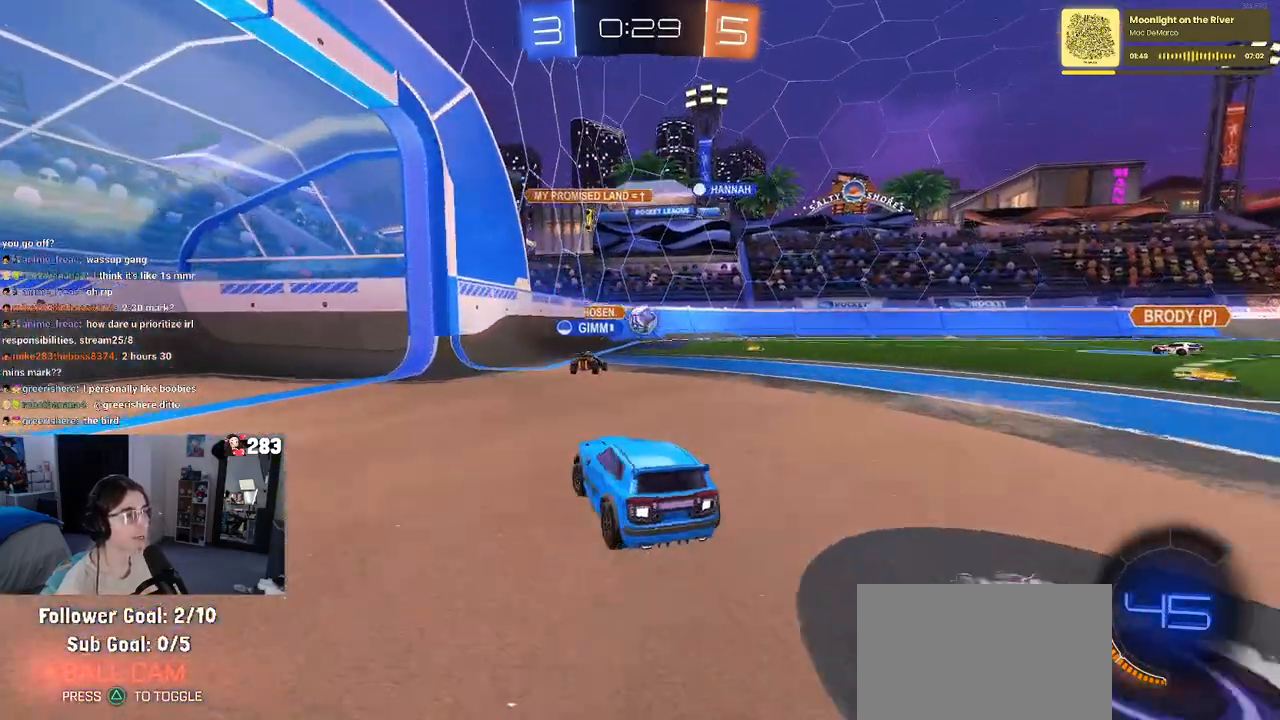
{"buttons": [], "left_stick": "right", "right_stick": "center"}
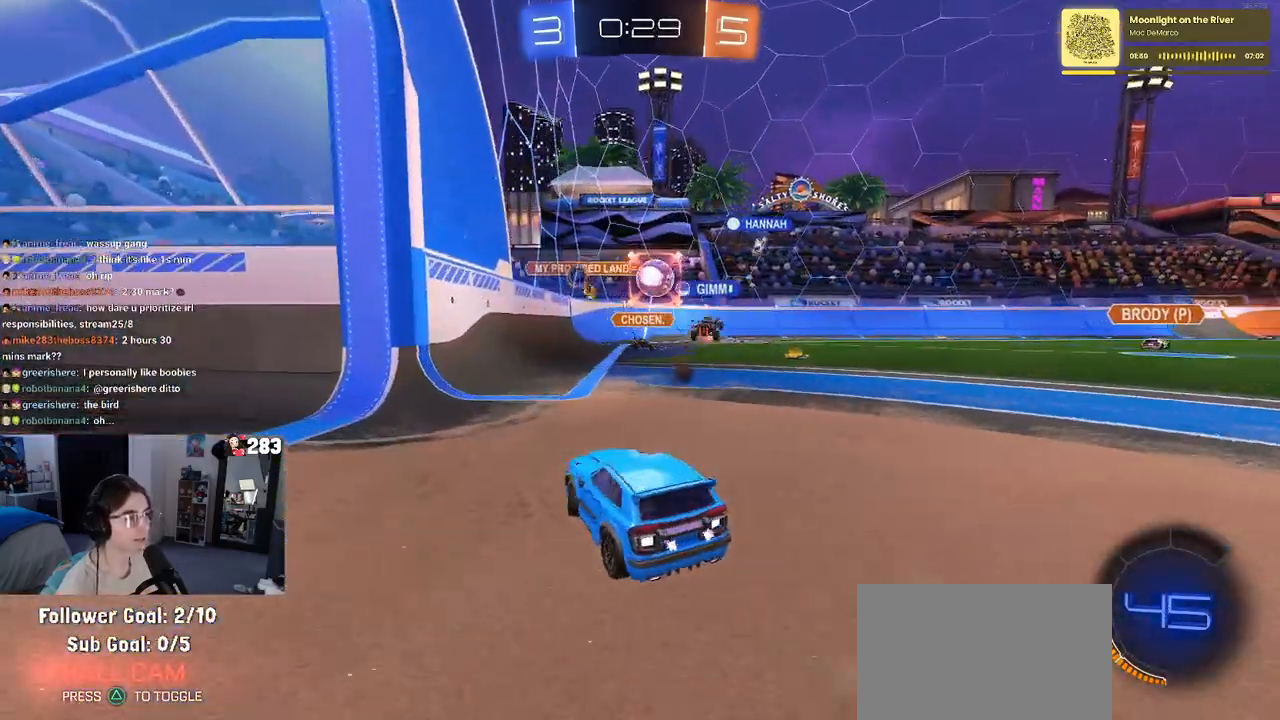
{"buttons": [], "left_stick": "right", "right_stick": "center", "events": [[150, "left_stick", "center"], [433, "left_stick", "right"]]}
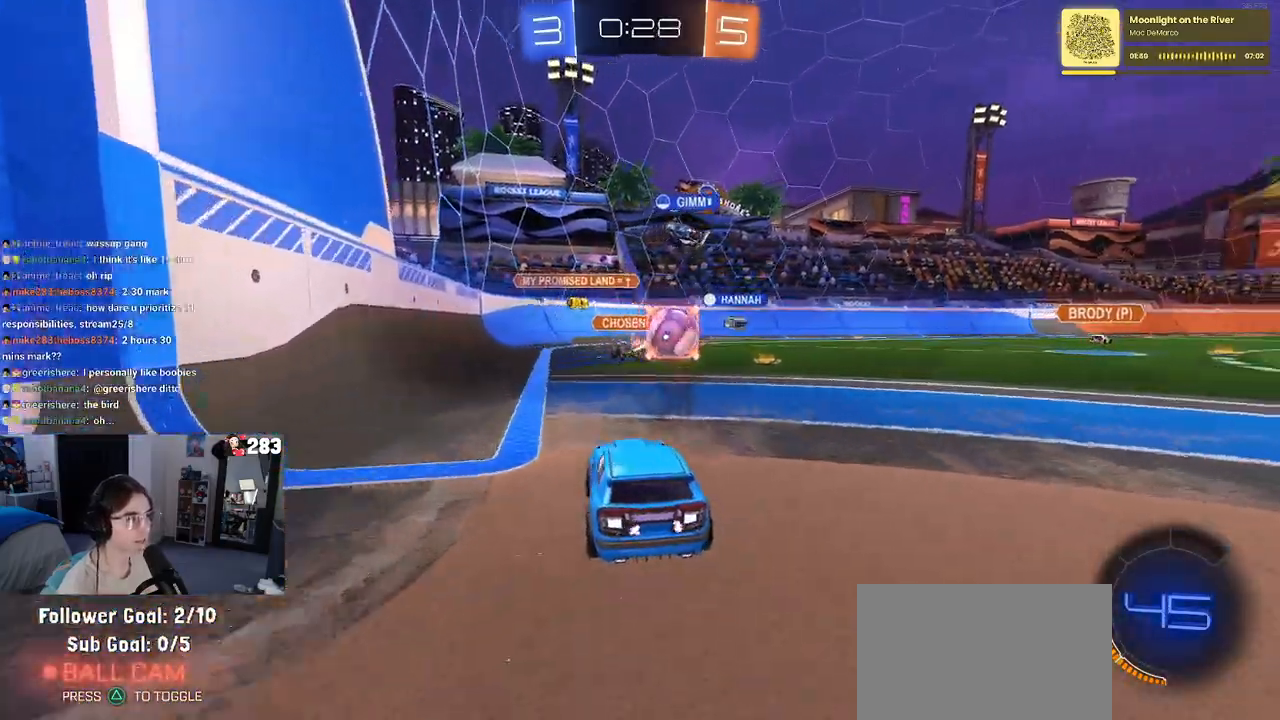
{"buttons": ["CROSS", "R1"], "left_stick": "center", "right_stick": "center", "events": [[417, "R1", "down"], [483, "left_stick", "center"], [500, "CROSS", "down"]]}